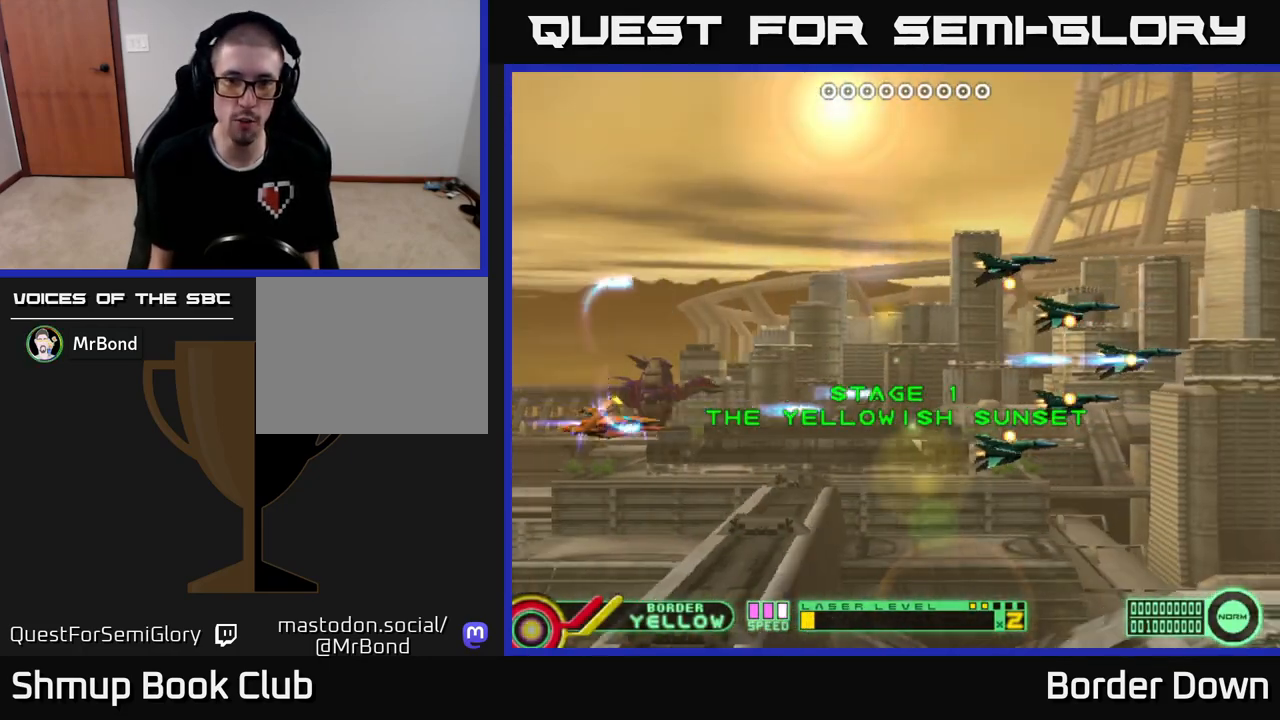
Gameplay with a controller (Xbox layout); each line is a JSON object with the inputs held at the frame after it. "events" lists button and stick changes between this image and that frame as [ms after this image, input, new state], when the widget could be followed in between.
{"buttons": ["DPAD_DOWN"], "left_stick": "down", "right_stick": "center", "events": [[50, "A", "up"], [117, "A", "down"], [183, "A", "up"], [250, "A", "down"], [317, "A", "up"], [350, "DPAD_UP", "up"], [367, "A", "down"], [383, "DPAD_DOWN", "down"], [467, "A", "up"]]}
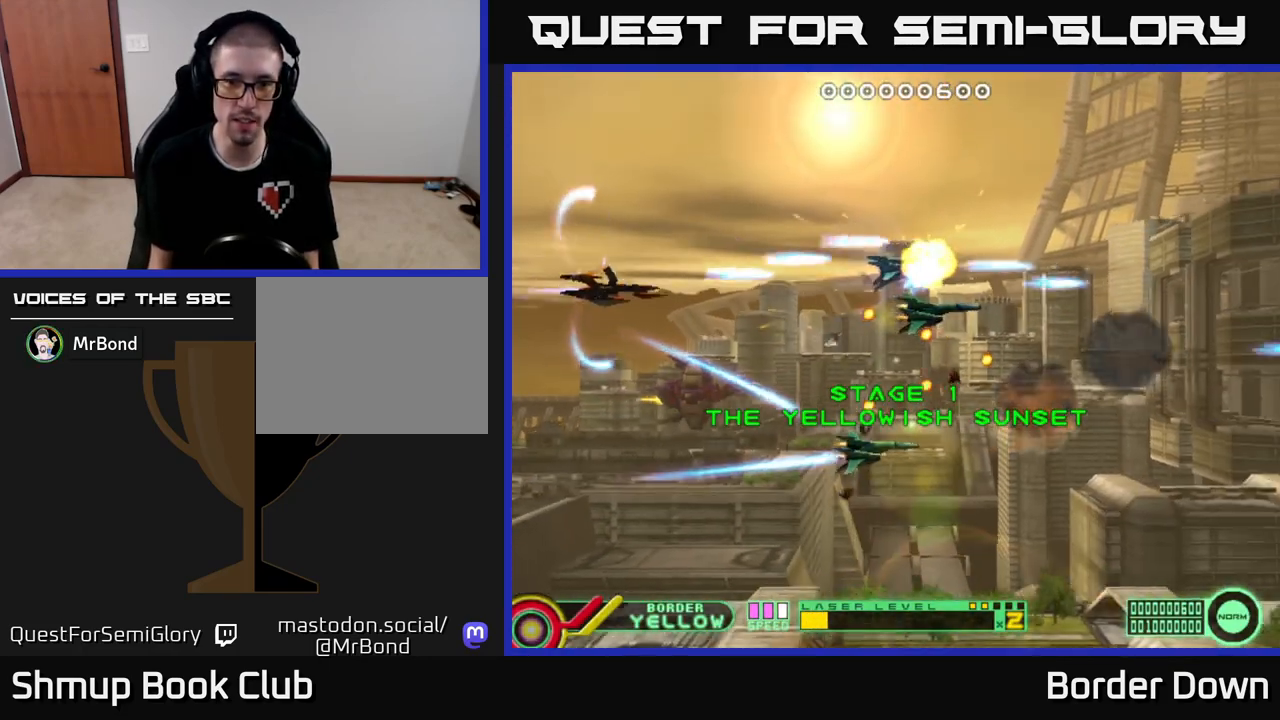
{"buttons": ["A", "DPAD_UP", "DPAD_RIGHT"], "left_stick": "down", "right_stick": "center", "events": [[17, "A", "down"], [117, "A", "up"], [150, "DPAD_DOWN", "up"], [167, "A", "down"], [183, "DPAD_UP", "down"], [283, "A", "up"], [300, "DPAD_RIGHT", "down"], [333, "A", "down"], [433, "A", "up"], [500, "A", "down"]]}
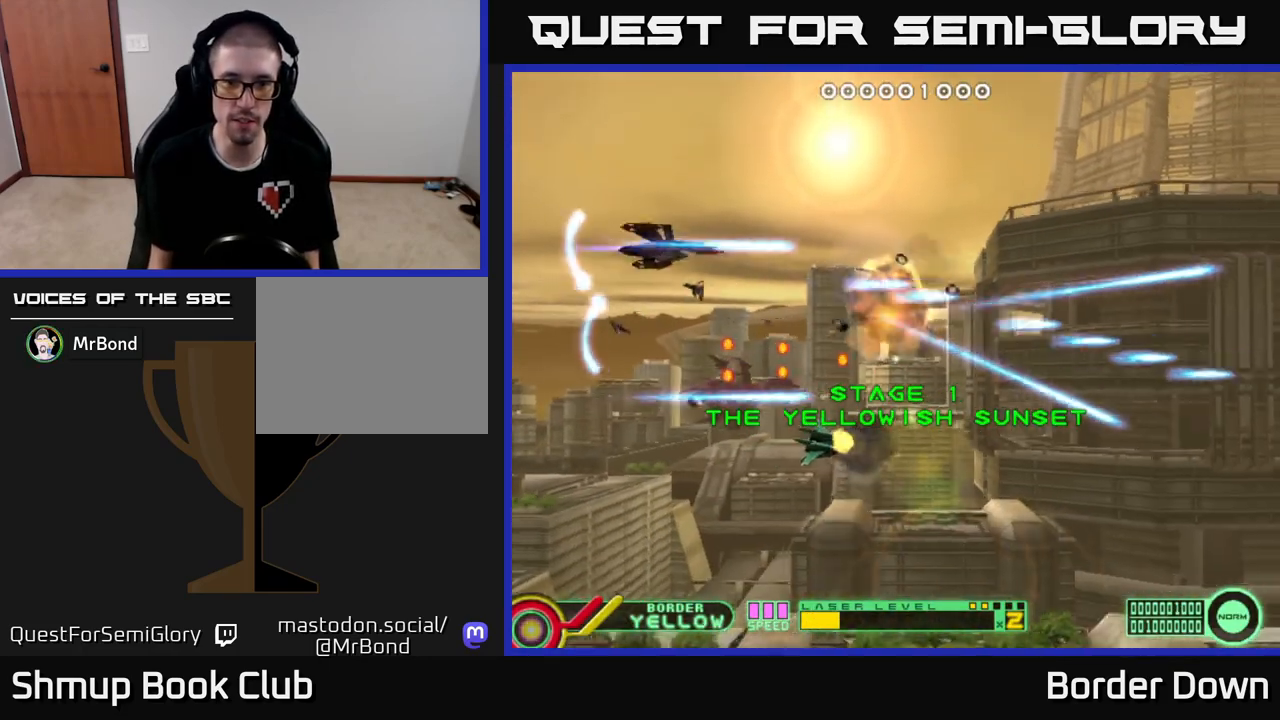
{"buttons": ["A", "DPAD_DOWN", "DPAD_RIGHT"], "left_stick": "down", "right_stick": "center", "events": [[100, "A", "up"], [133, "DPAD_UP", "up"], [183, "A", "down"], [200, "DPAD_DOWN", "down"], [267, "A", "up"], [333, "A", "down"], [433, "A", "up"], [500, "A", "down"]]}
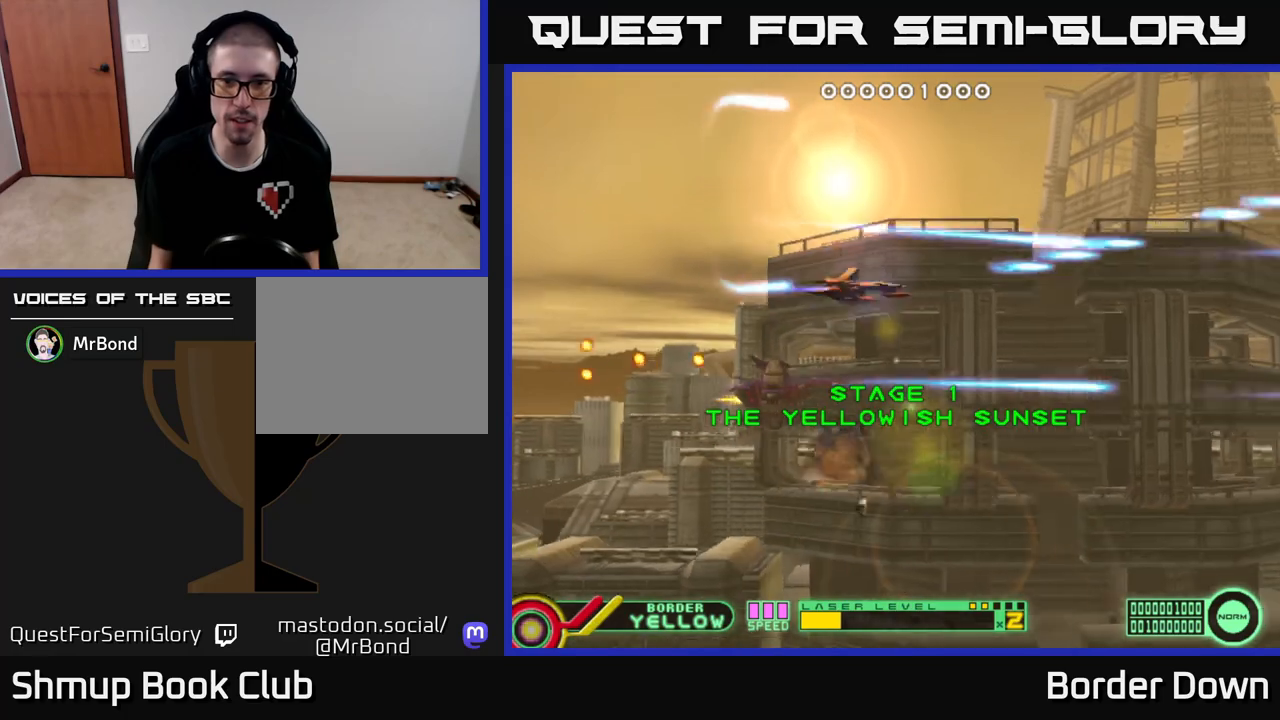
{"buttons": ["DPAD_UP"], "left_stick": "down", "right_stick": "center", "events": [[83, "DPAD_RIGHT", "up"], [100, "A", "up"], [183, "A", "down"], [250, "DPAD_DOWN", "up"], [283, "A", "up"], [283, "DPAD_UP", "down"], [350, "A", "down"], [450, "A", "up"]]}
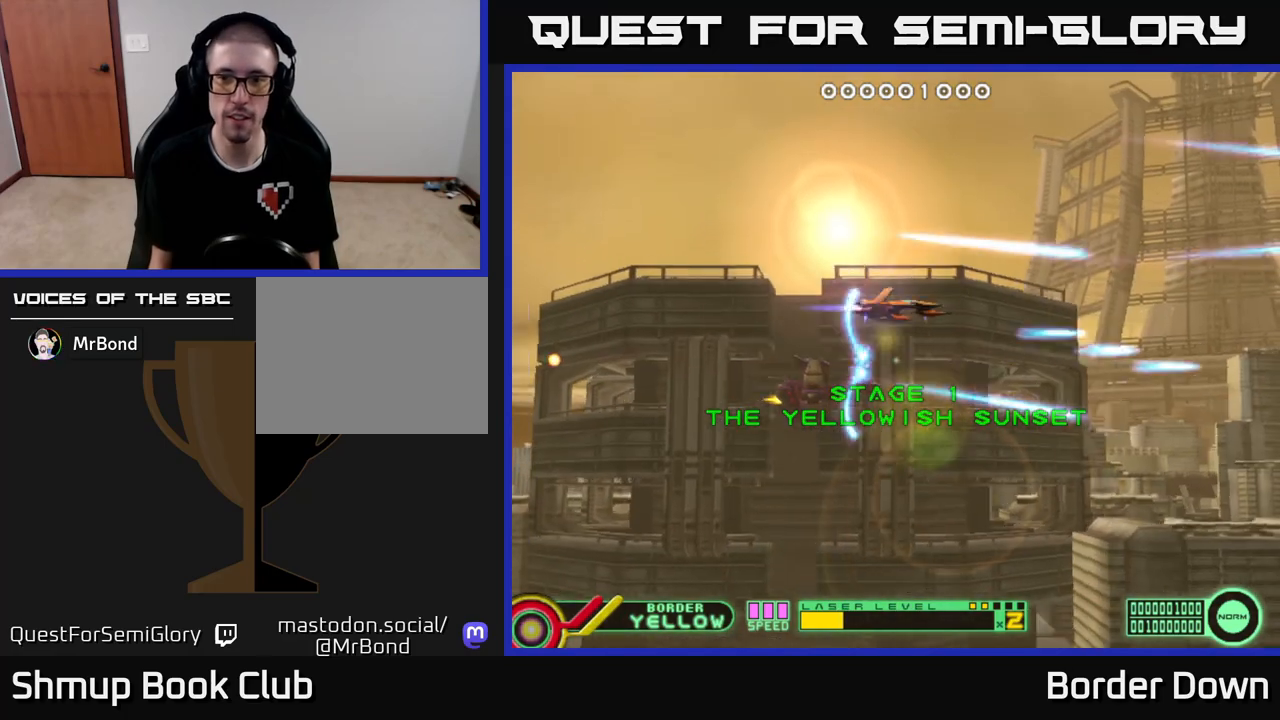
{"buttons": ["A", "DPAD_DOWN"], "left_stick": "down", "right_stick": "center", "events": [[17, "A", "down"], [83, "A", "up"], [167, "DPAD_UP", "up"], [183, "A", "down"], [217, "DPAD_DOWN", "down"], [250, "A", "up"], [317, "A", "down"], [400, "A", "up"], [483, "A", "down"]]}
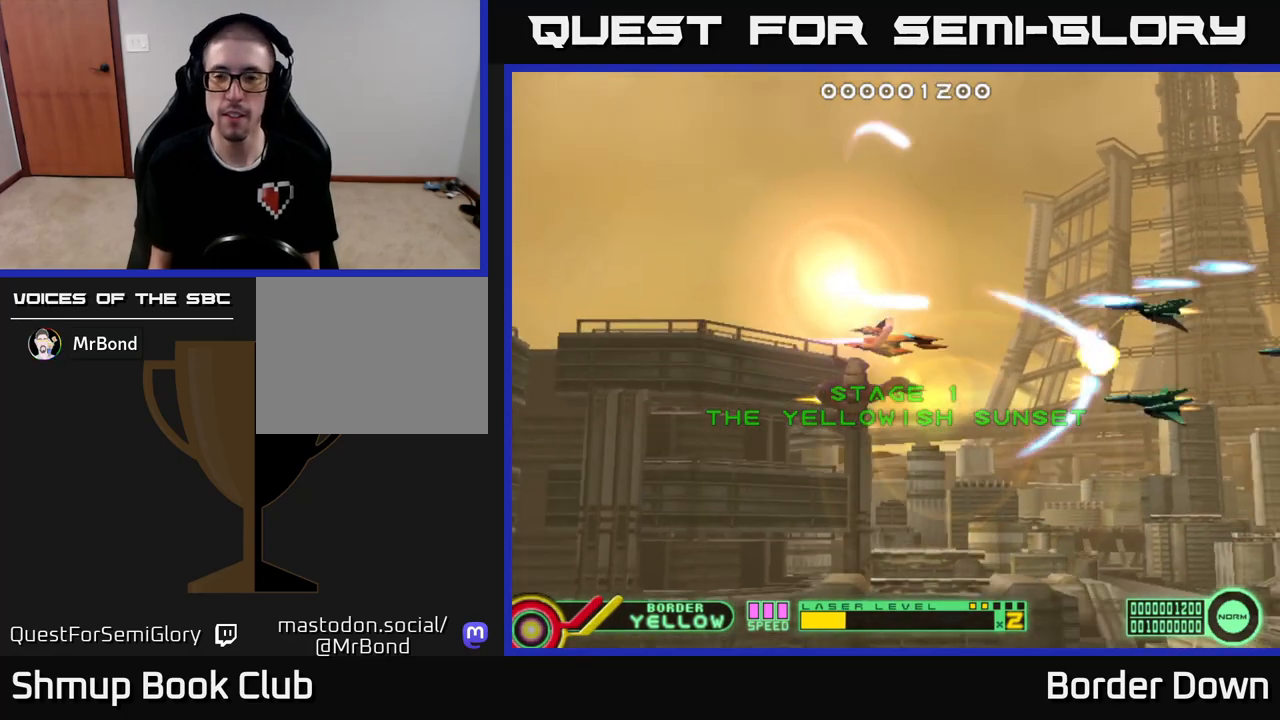
{"buttons": ["A", "DPAD_UP", "DPAD_LEFT"], "left_stick": "down", "right_stick": "center", "events": [[50, "A", "up"], [133, "A", "down"], [150, "DPAD_DOWN", "up"], [150, "DPAD_LEFT", "down"], [183, "DPAD_UP", "down"], [233, "A", "up"], [283, "A", "down"], [400, "A", "up"], [450, "A", "down"]]}
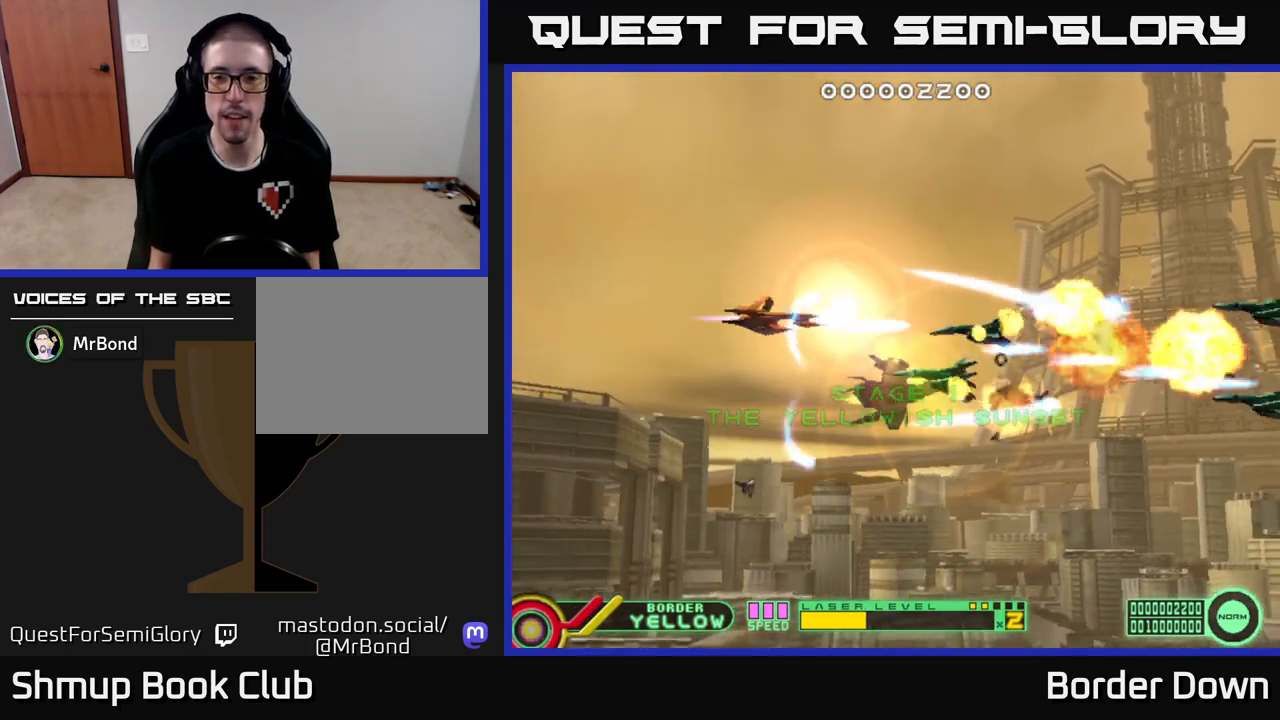
{"buttons": ["A", "DPAD_UP"], "left_stick": "down", "right_stick": "center", "events": [[33, "DPAD_UP", "up"], [50, "A", "up"], [67, "DPAD_DOWN", "down"], [67, "DPAD_LEFT", "up"], [117, "A", "down"], [217, "A", "up"], [283, "A", "down"], [333, "DPAD_DOWN", "up"], [333, "DPAD_LEFT", "down"], [350, "DPAD_UP", "down"], [383, "A", "up"], [450, "A", "down"], [467, "DPAD_LEFT", "up"]]}
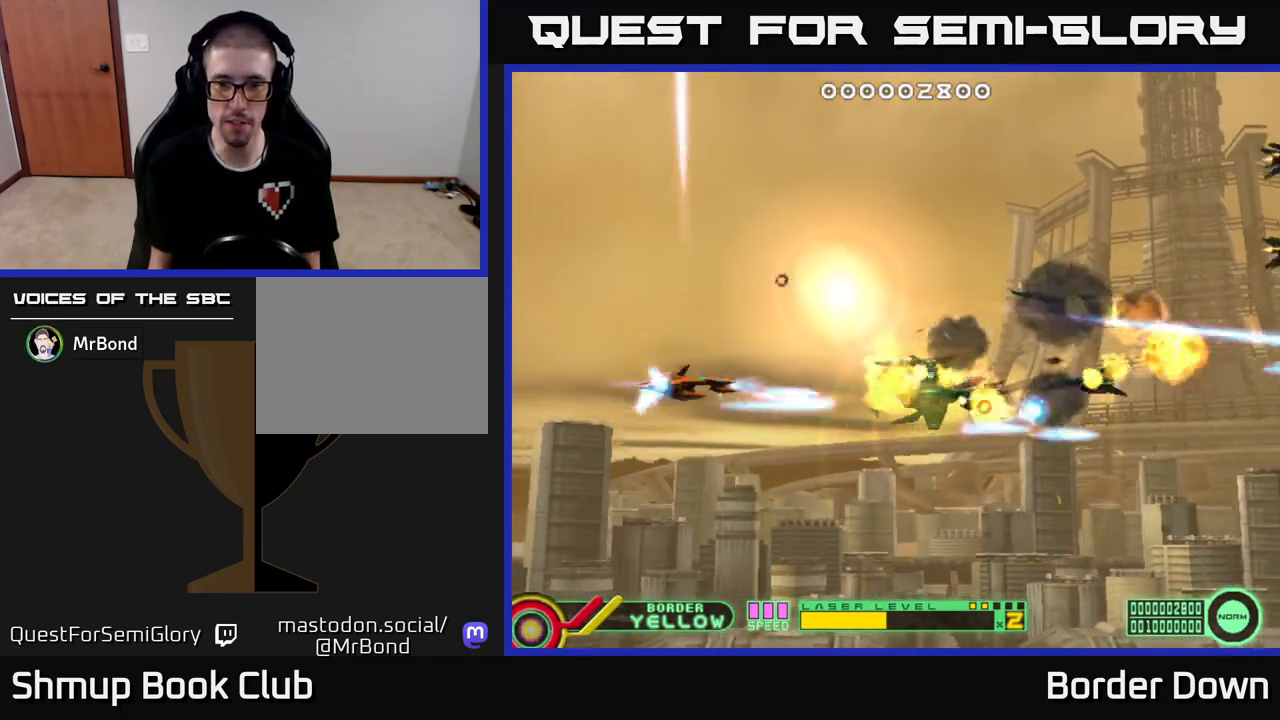
{"buttons": ["A", "DPAD_UP", "DPAD_RIGHT"], "left_stick": "down", "right_stick": "center", "events": [[67, "A", "up"], [83, "DPAD_RIGHT", "down"], [117, "A", "down"], [217, "A", "up"], [283, "A", "down"], [383, "A", "up"], [450, "A", "down"]]}
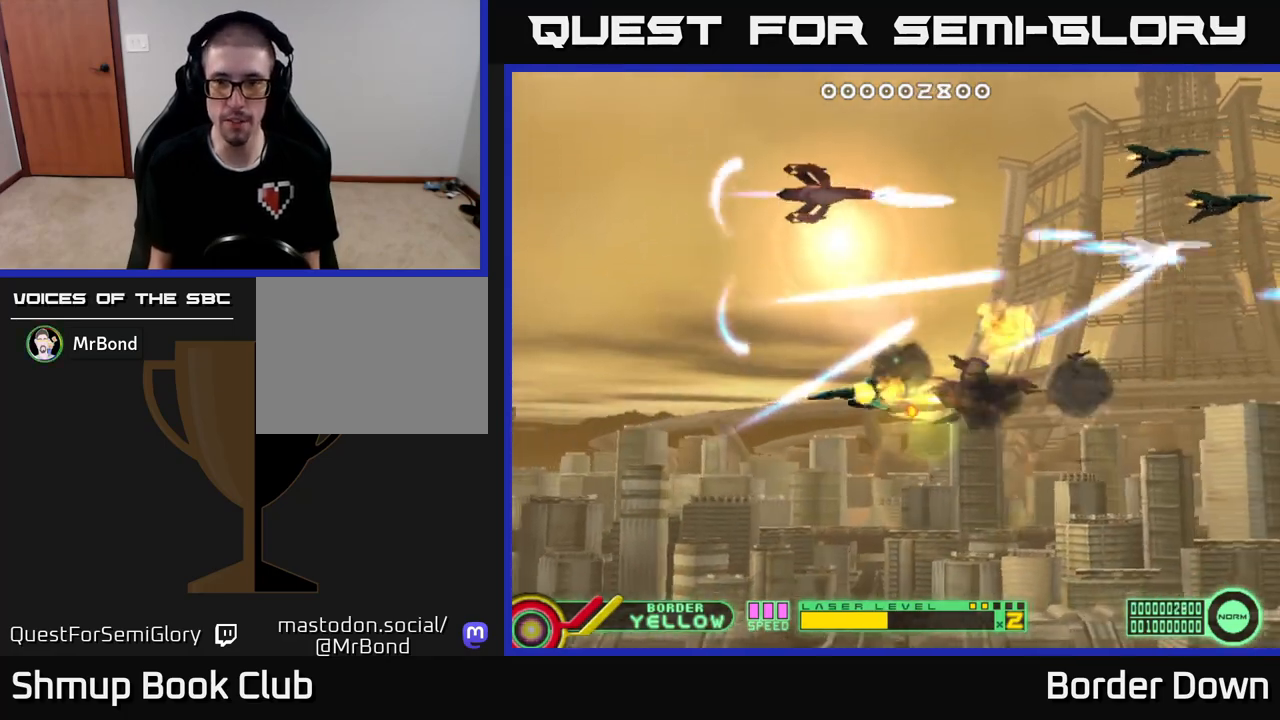
{"buttons": ["A", "DPAD_DOWN"], "left_stick": "down", "right_stick": "center", "events": [[33, "A", "up"], [100, "A", "down"], [100, "DPAD_UP", "up"], [167, "DPAD_DOWN", "down"], [200, "A", "up"], [250, "A", "down"], [350, "A", "up"], [417, "A", "down"], [467, "DPAD_RIGHT", "up"]]}
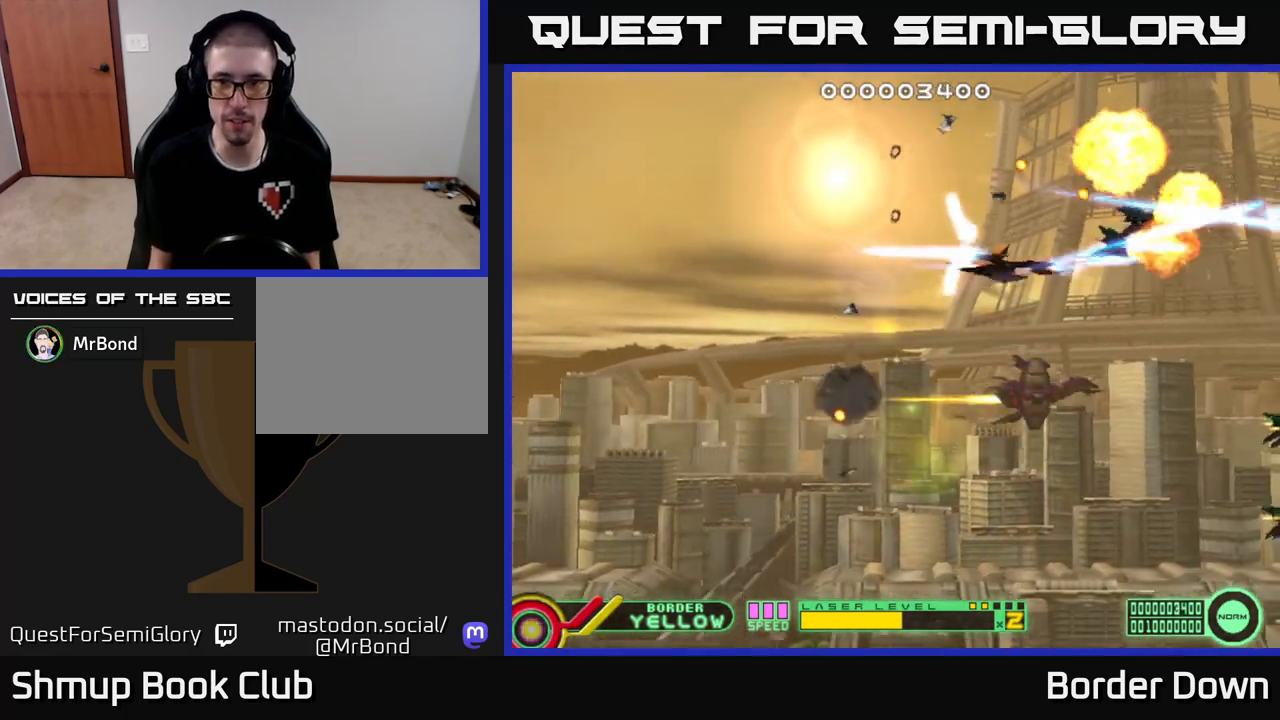
{"buttons": ["A", "DPAD_DOWN"], "left_stick": "down", "right_stick": "center", "events": [[33, "A", "up"], [83, "A", "down"], [200, "A", "up"], [267, "A", "down"], [383, "A", "up"], [433, "A", "down"]]}
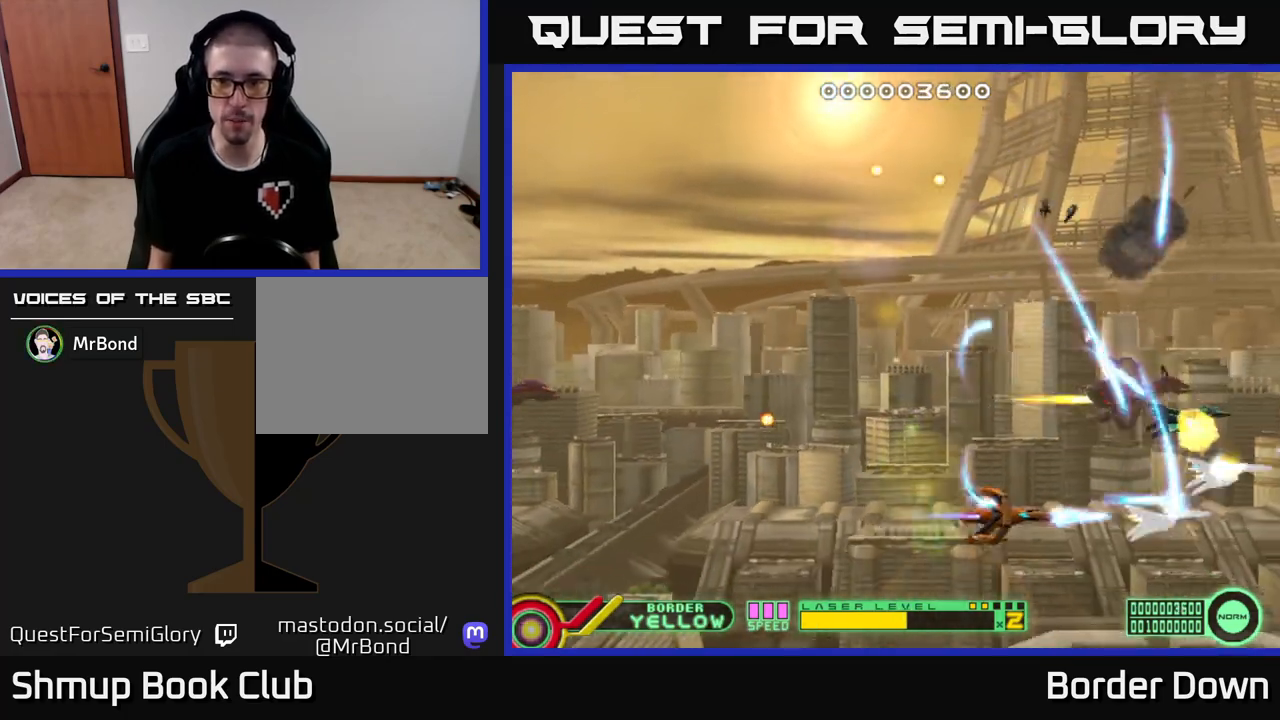
{"buttons": ["A", "DPAD_UP"], "left_stick": "down", "right_stick": "center", "events": [[17, "DPAD_LEFT", "down"], [33, "DPAD_DOWN", "up"], [50, "A", "up"], [83, "DPAD_UP", "down"], [100, "A", "down"], [183, "DPAD_LEFT", "up"], [200, "A", "up"], [250, "A", "down"], [350, "A", "up"], [417, "A", "down"]]}
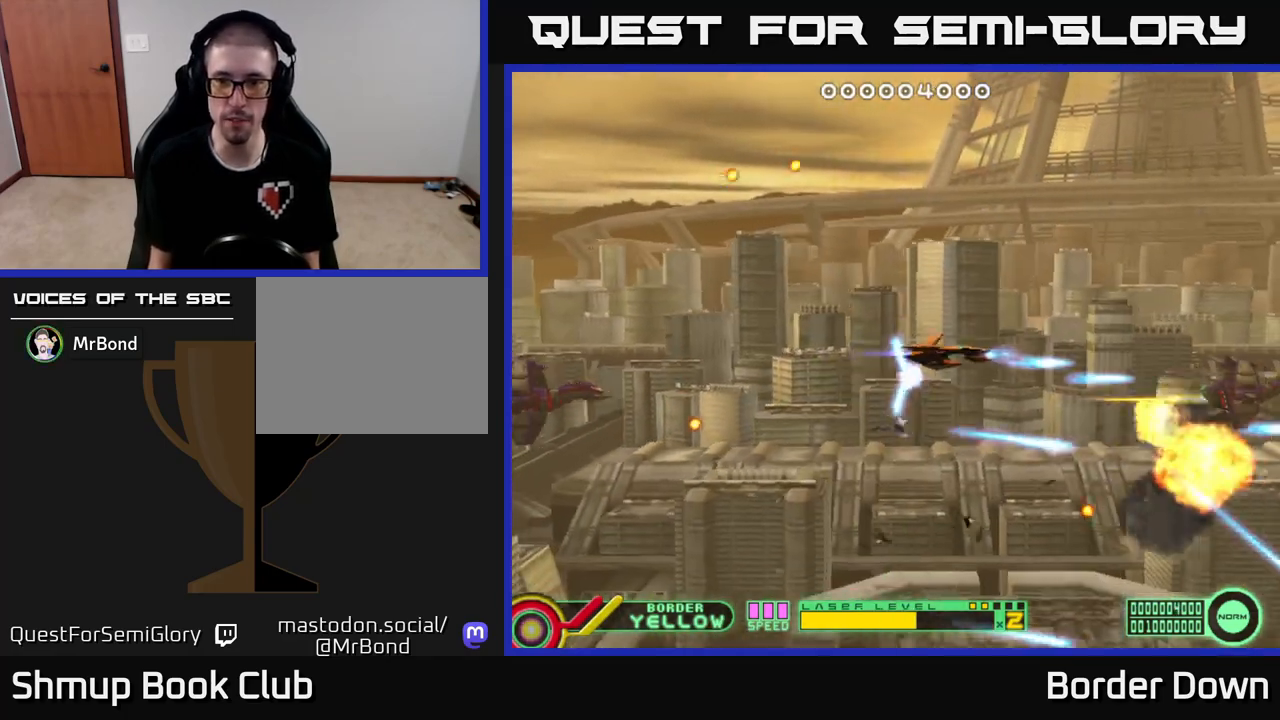
{"buttons": ["A"], "left_stick": "down", "right_stick": "center", "events": [[17, "A", "up"], [83, "A", "down"], [183, "A", "up"], [250, "A", "down"], [267, "DPAD_LEFT", "down"], [300, "DPAD_UP", "up"], [350, "DPAD_DOWN", "down"], [350, "DPAD_LEFT", "up"], [433, "DPAD_DOWN", "up"]]}
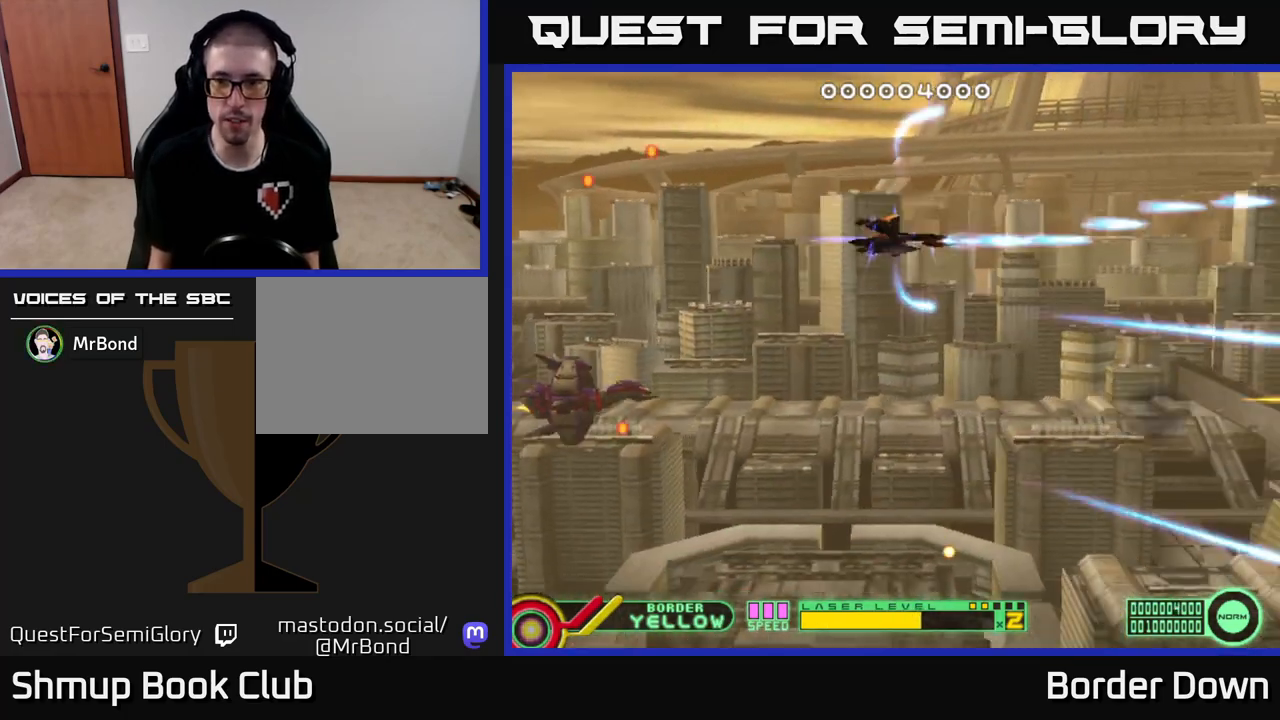
{"buttons": ["A"], "left_stick": "down", "right_stick": "center", "events": [[183, "DPAD_UP", "down"], [200, "DPAD_UP", "up"]]}
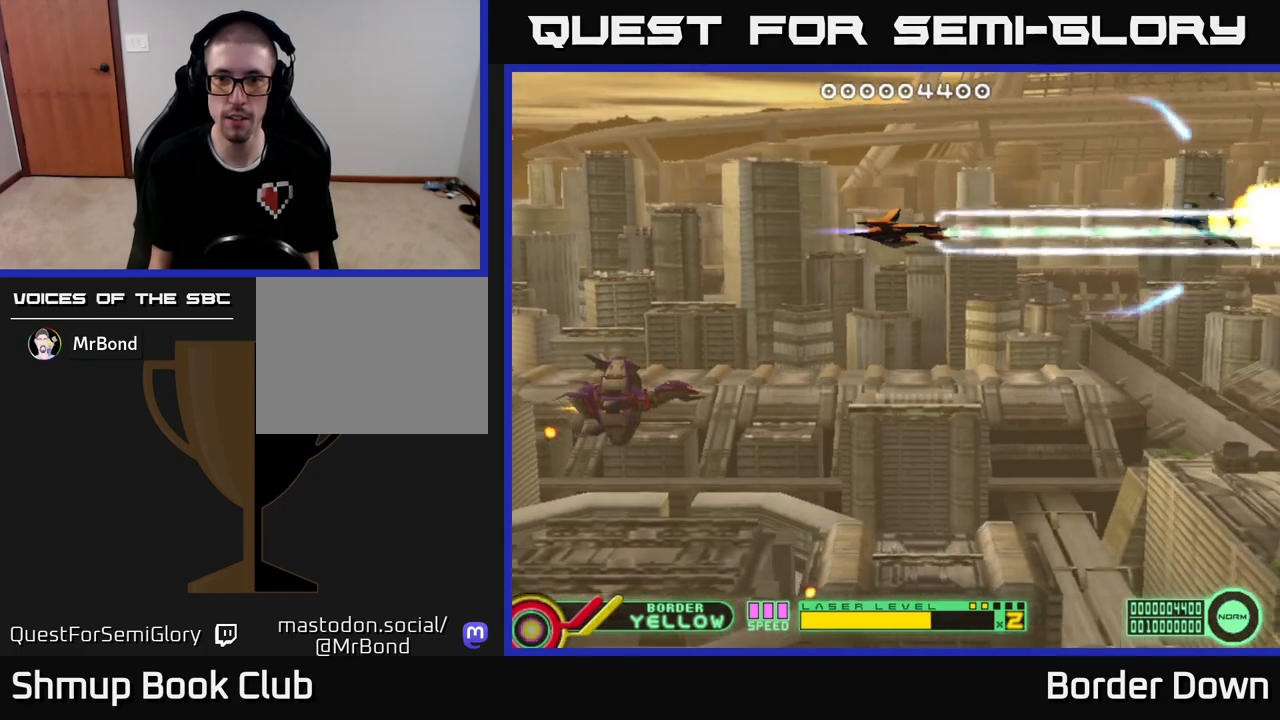
{"buttons": ["A", "DPAD_LEFT"], "left_stick": "down", "right_stick": "center", "events": [[483, "DPAD_LEFT", "down"]]}
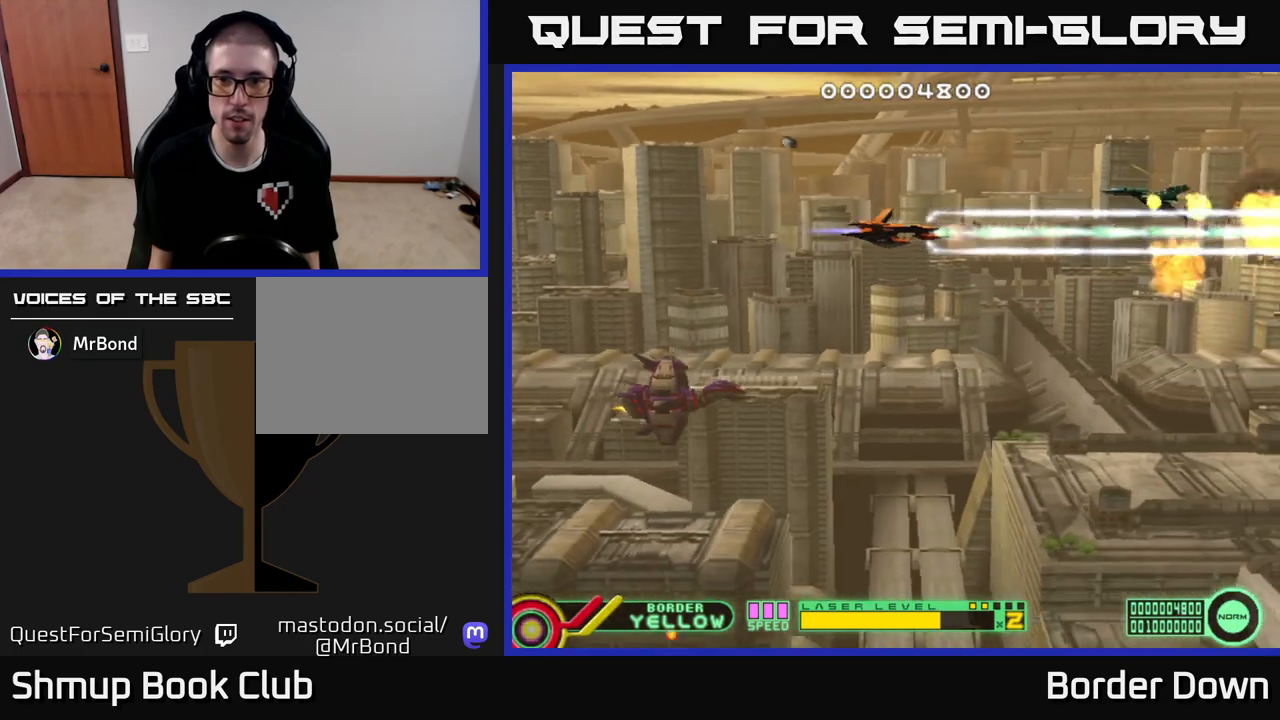
{"buttons": ["A", "DPAD_DOWN"], "left_stick": "down", "right_stick": "center", "events": [[200, "A", "up"], [250, "DPAD_LEFT", "up"], [267, "A", "down"], [267, "DPAD_DOWN", "down"], [333, "A", "up"], [400, "A", "down"]]}
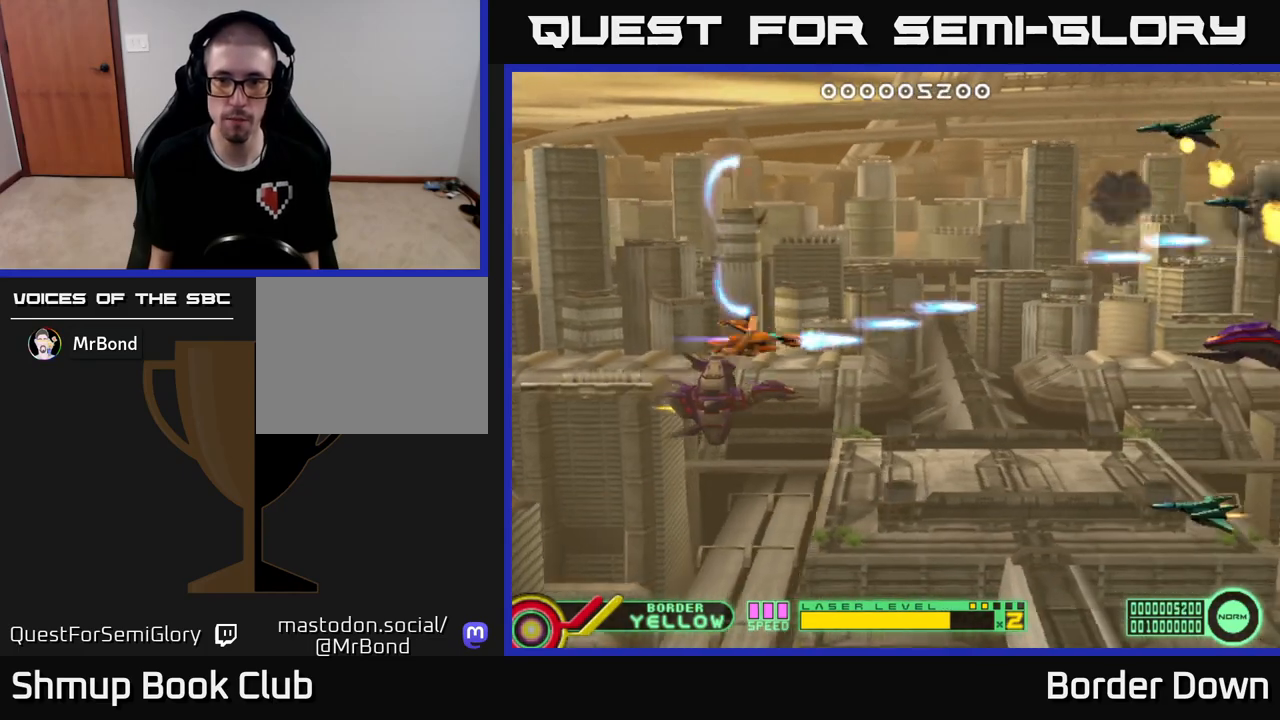
{"buttons": ["A"], "left_stick": "down", "right_stick": "center", "events": [[350, "DPAD_DOWN", "up"], [350, "DPAD_LEFT", "down"], [483, "DPAD_LEFT", "up"]]}
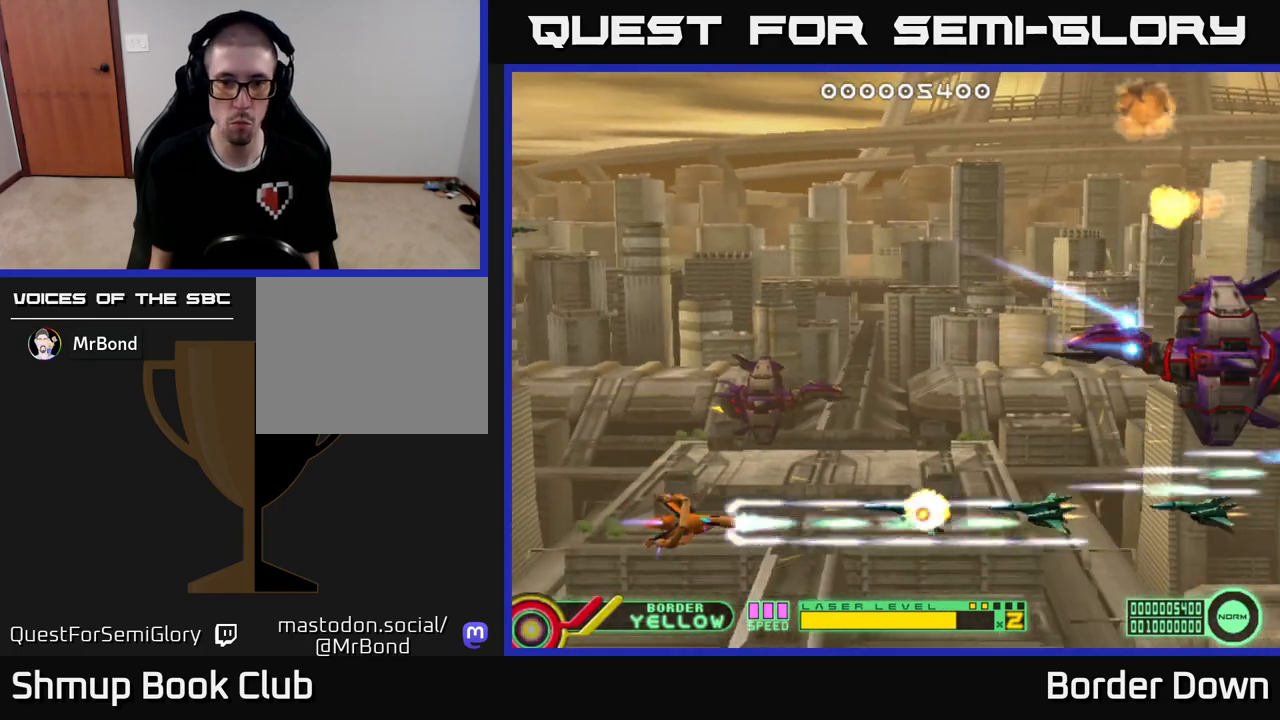
{"buttons": ["A", "DPAD_UP"], "left_stick": "down", "right_stick": "center", "events": [[250, "DPAD_RIGHT", "down"], [250, "DPAD_UP", "down"], [467, "DPAD_RIGHT", "up"]]}
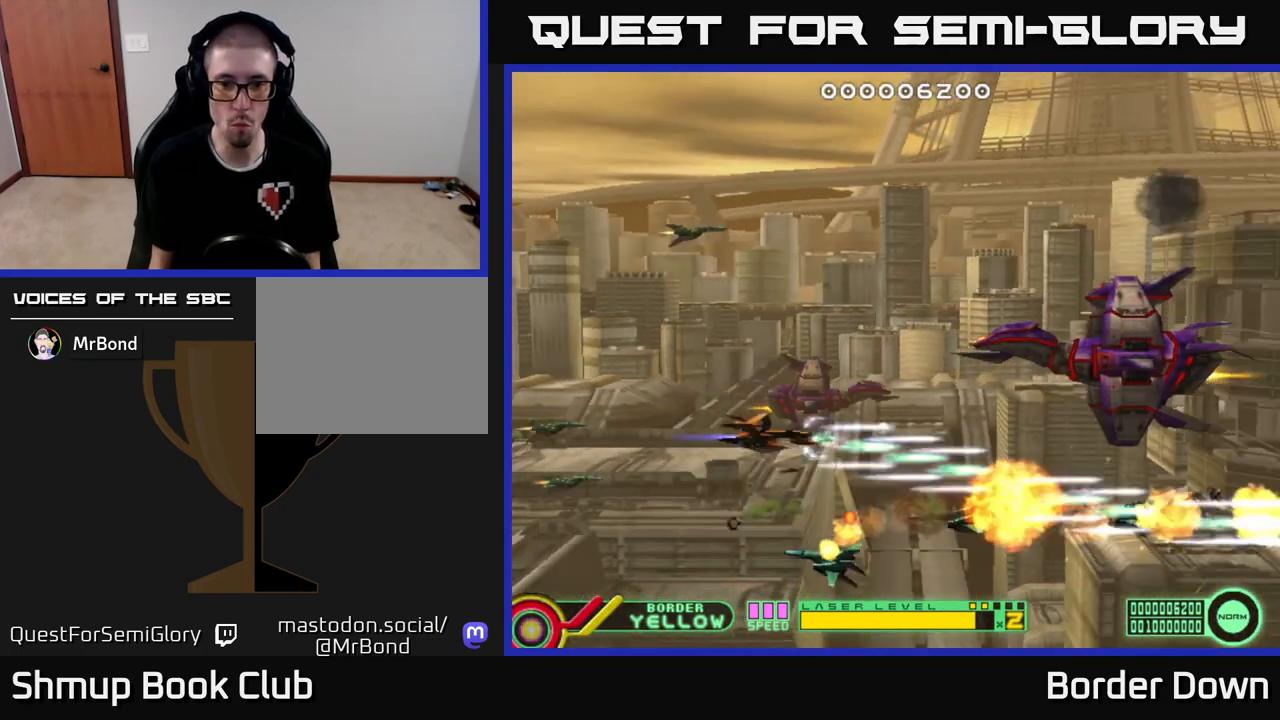
{"buttons": ["A", "DPAD_UP"], "left_stick": "down", "right_stick": "center"}
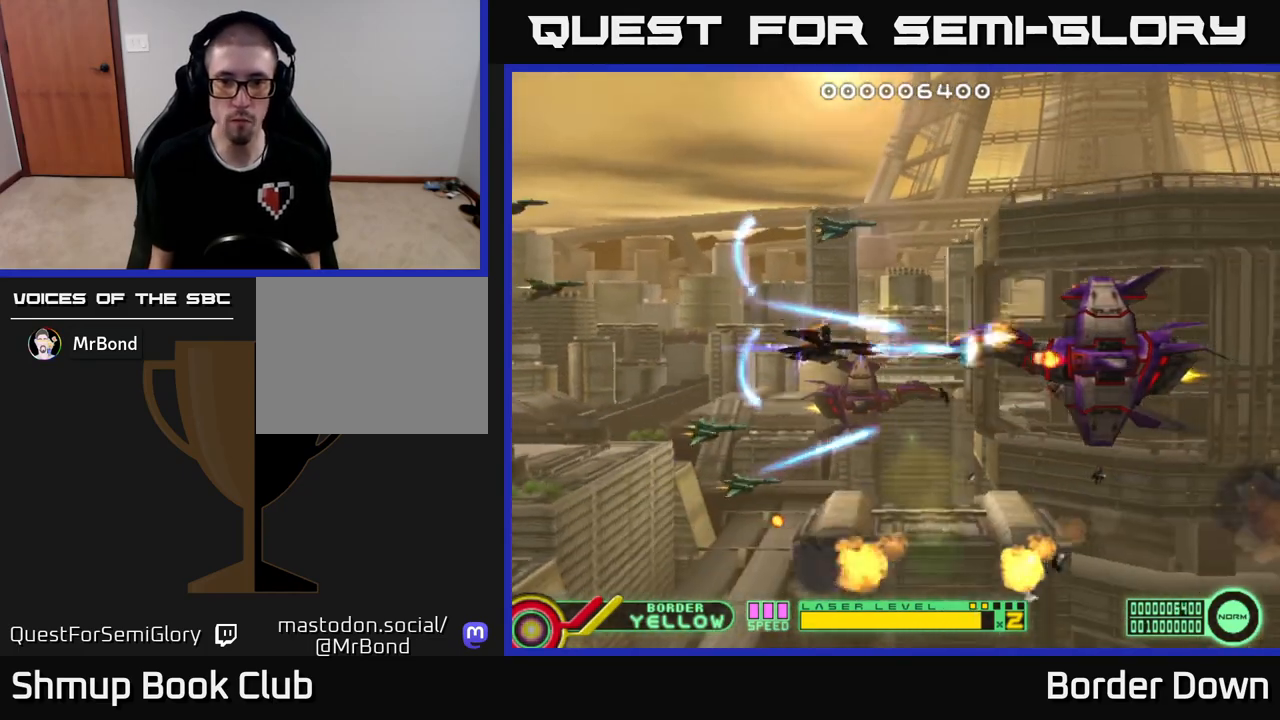
{"buttons": ["A", "DPAD_LEFT"], "left_stick": "down", "right_stick": "center", "events": [[17, "DPAD_LEFT", "down"], [33, "DPAD_UP", "up"], [100, "DPAD_LEFT", "up"], [417, "DPAD_LEFT", "down"]]}
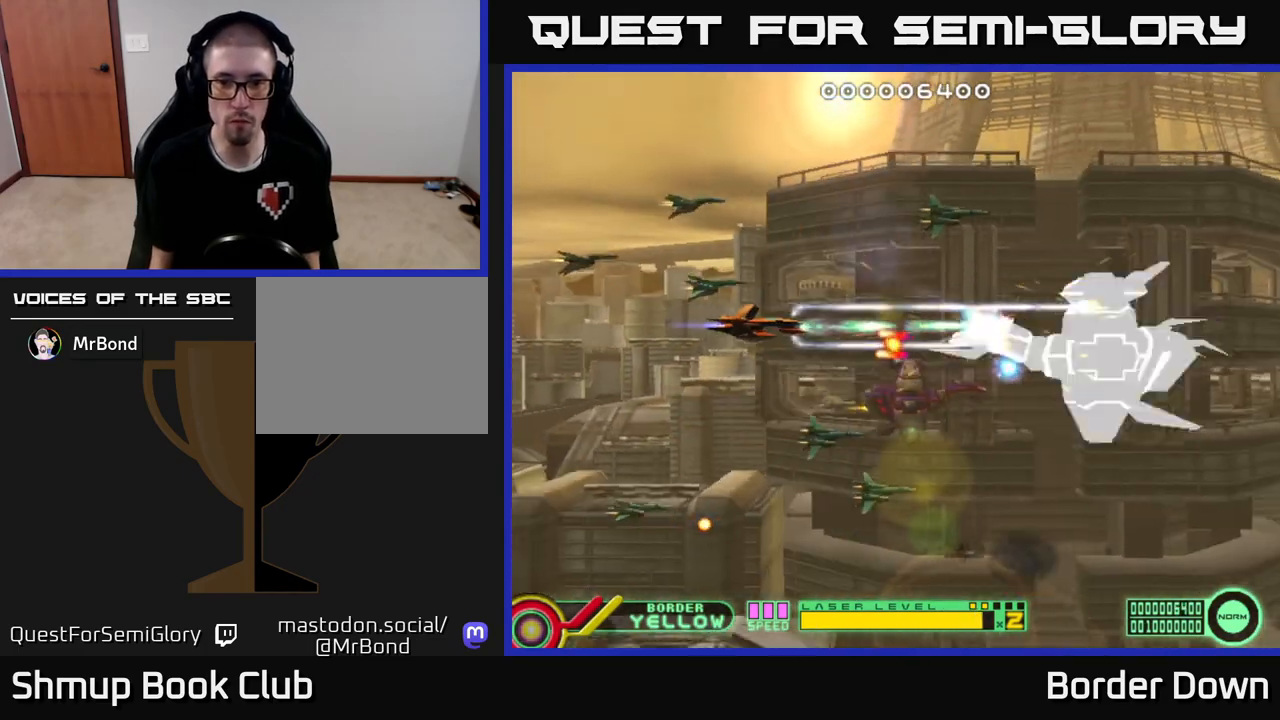
{"buttons": ["A"], "left_stick": "down", "right_stick": "center", "events": [[367, "DPAD_LEFT", "up"]]}
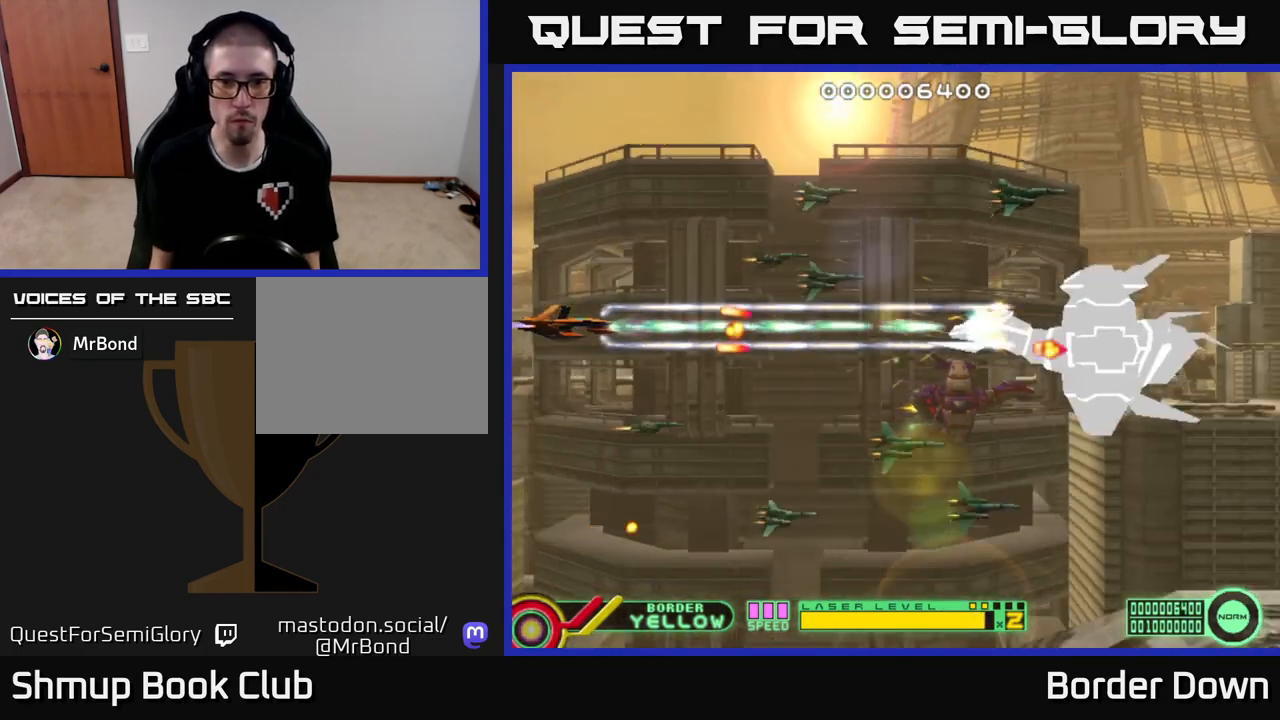
{"buttons": ["A"], "left_stick": "down", "right_stick": "center", "events": [[100, "DPAD_DOWN", "down"], [217, "DPAD_DOWN", "up"]]}
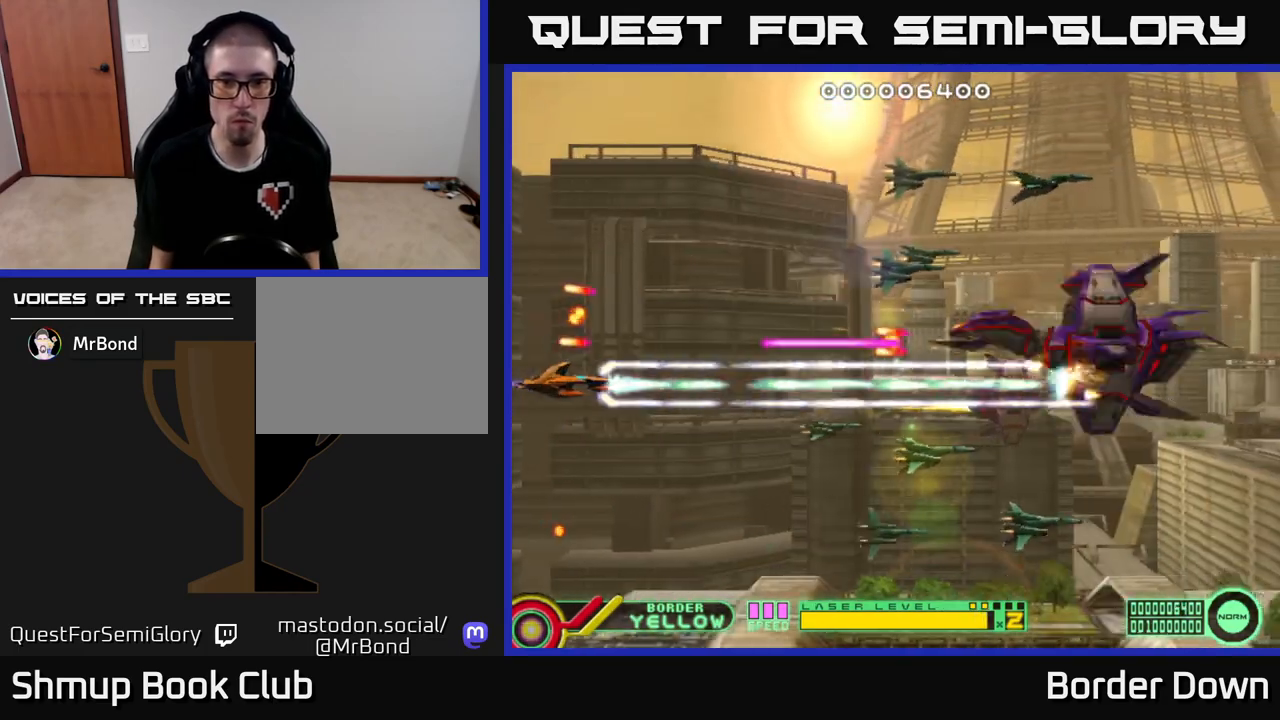
{"buttons": ["A", "DPAD_RIGHT"], "left_stick": "down", "right_stick": "center", "events": [[83, "DPAD_DOWN", "down"], [133, "DPAD_RIGHT", "down"], [150, "DPAD_DOWN", "up"]]}
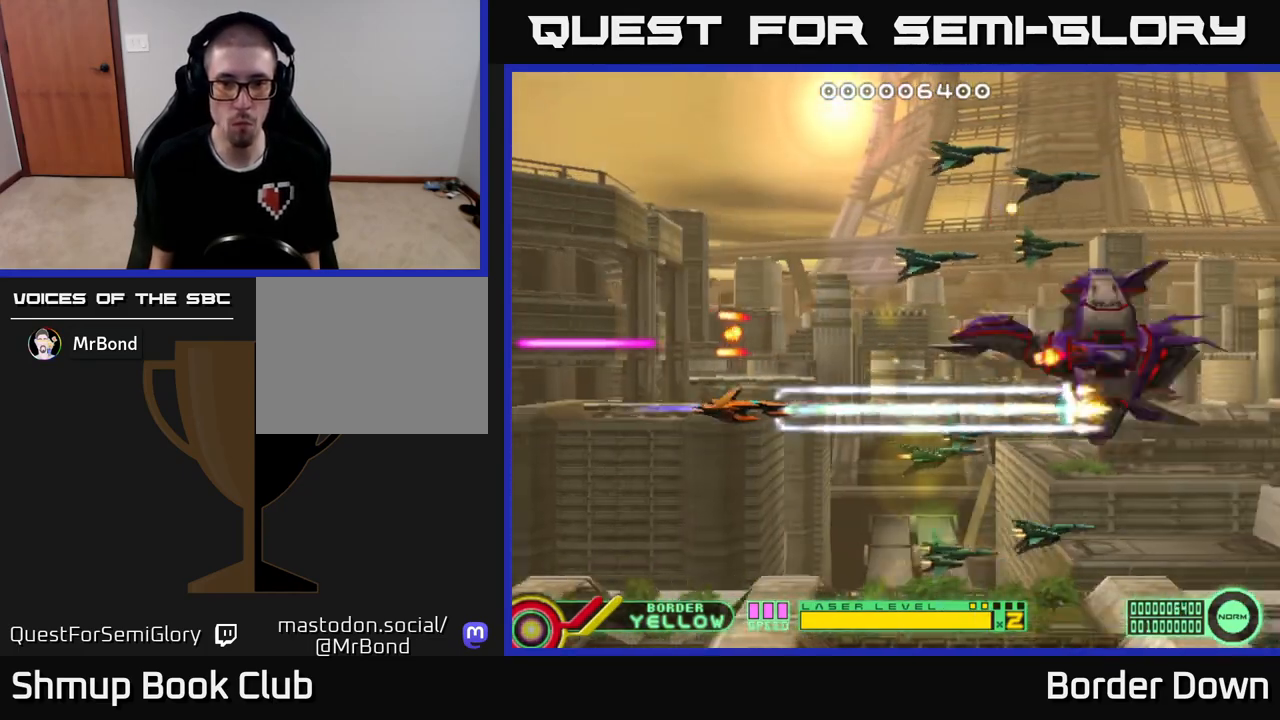
{"buttons": ["A", "DPAD_LEFT"], "left_stick": "down", "right_stick": "center", "events": [[17, "DPAD_UP", "down"], [133, "DPAD_UP", "up"], [300, "DPAD_DOWN", "down"], [300, "DPAD_RIGHT", "up"], [317, "DPAD_DOWN", "up"], [317, "DPAD_LEFT", "down"]]}
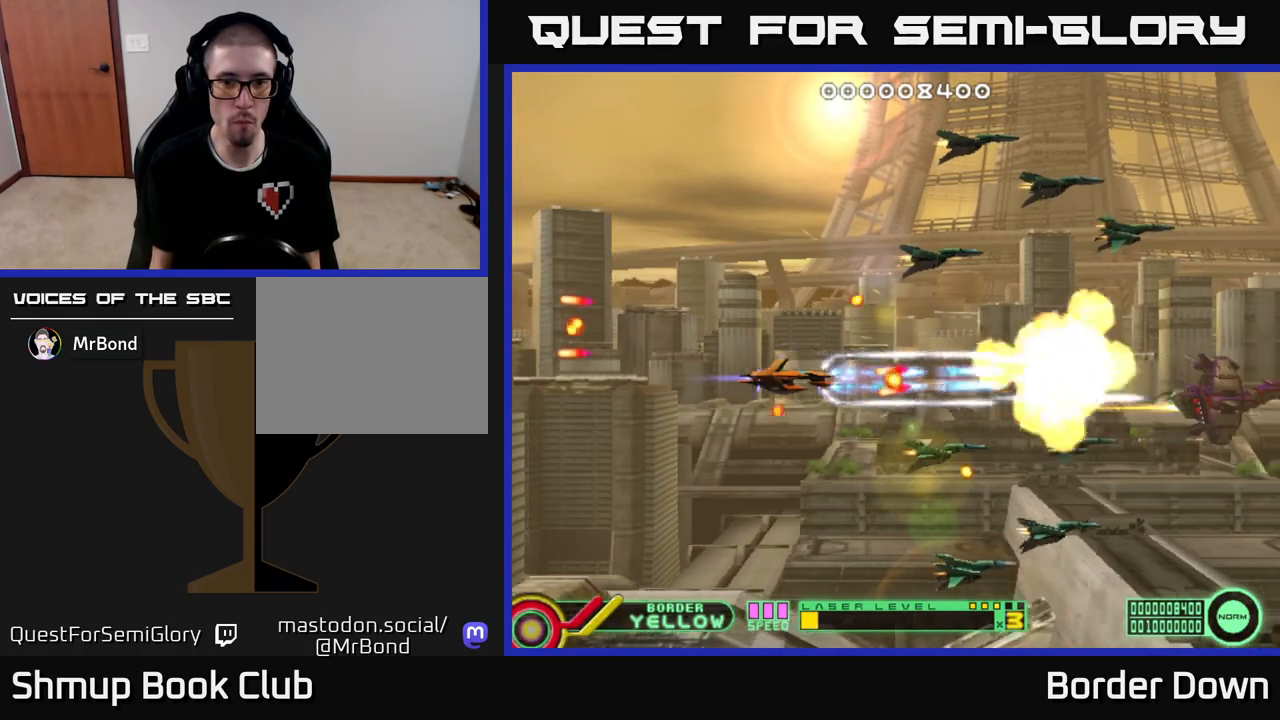
{"buttons": ["DPAD_UP", "DPAD_RIGHT"], "left_stick": "down", "right_stick": "center", "events": [[67, "A", "up"], [117, "DPAD_UP", "down"], [133, "A", "down"], [217, "A", "up"], [267, "A", "down"], [350, "A", "up"], [383, "DPAD_LEFT", "up"], [400, "A", "down"], [417, "DPAD_RIGHT", "down"], [483, "A", "up"]]}
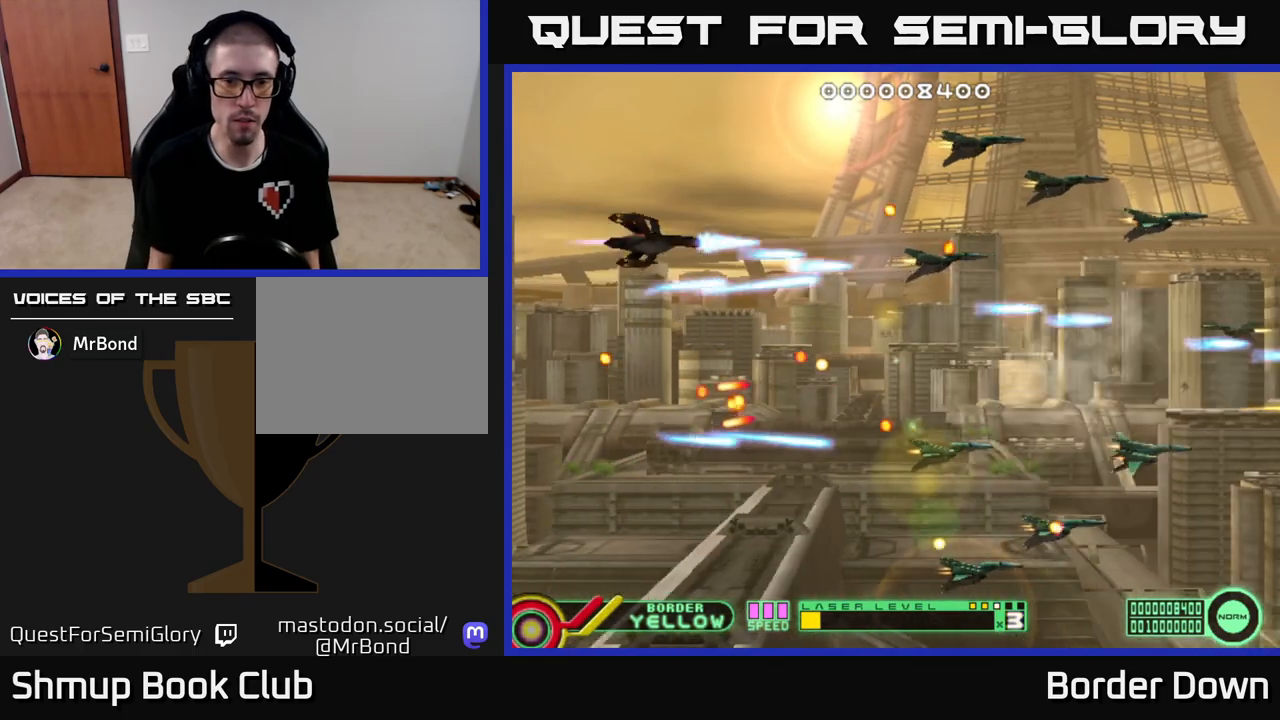
{"buttons": ["A", "DPAD_DOWN"], "left_stick": "down", "right_stick": "center", "events": [[33, "A", "down"], [117, "A", "up"], [167, "DPAD_RIGHT", "up"], [183, "A", "down"], [250, "A", "up"], [317, "DPAD_UP", "up"], [333, "A", "down"], [350, "DPAD_RIGHT", "down"], [367, "DPAD_DOWN", "down"], [417, "A", "up"], [450, "DPAD_RIGHT", "up"], [483, "A", "down"]]}
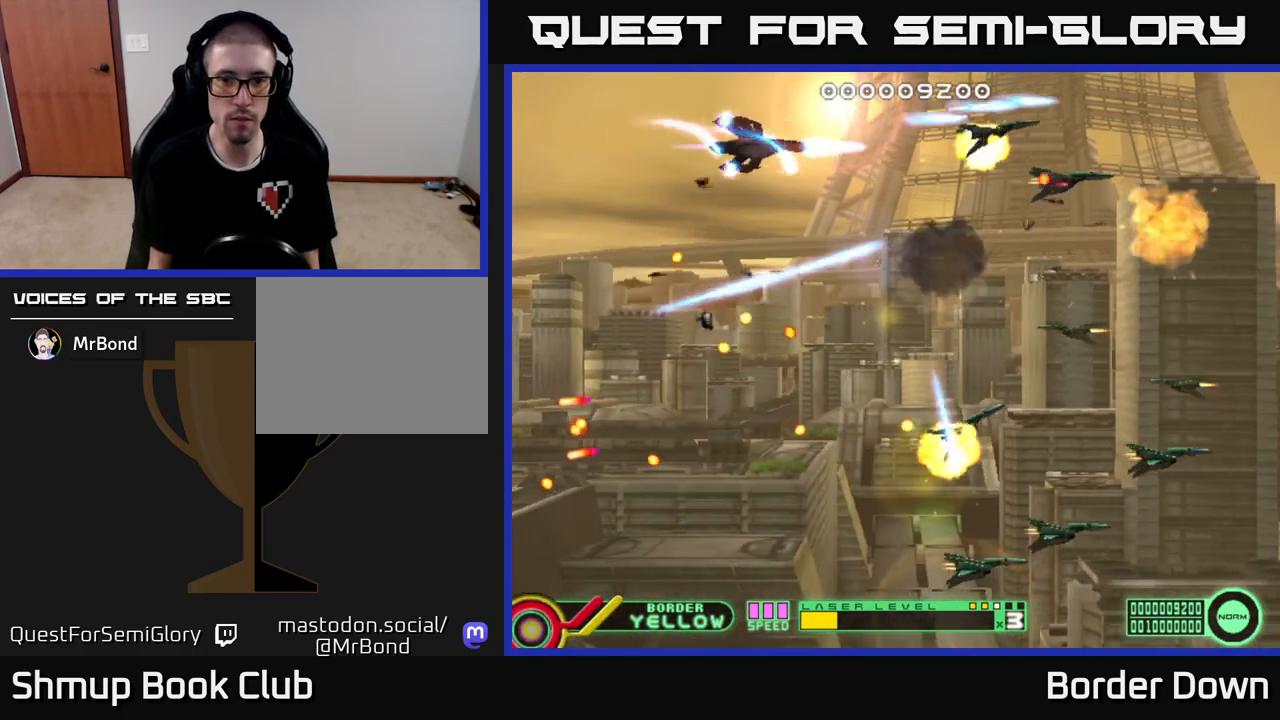
{"buttons": ["A", "DPAD_RIGHT"], "left_stick": "down", "right_stick": "center"}
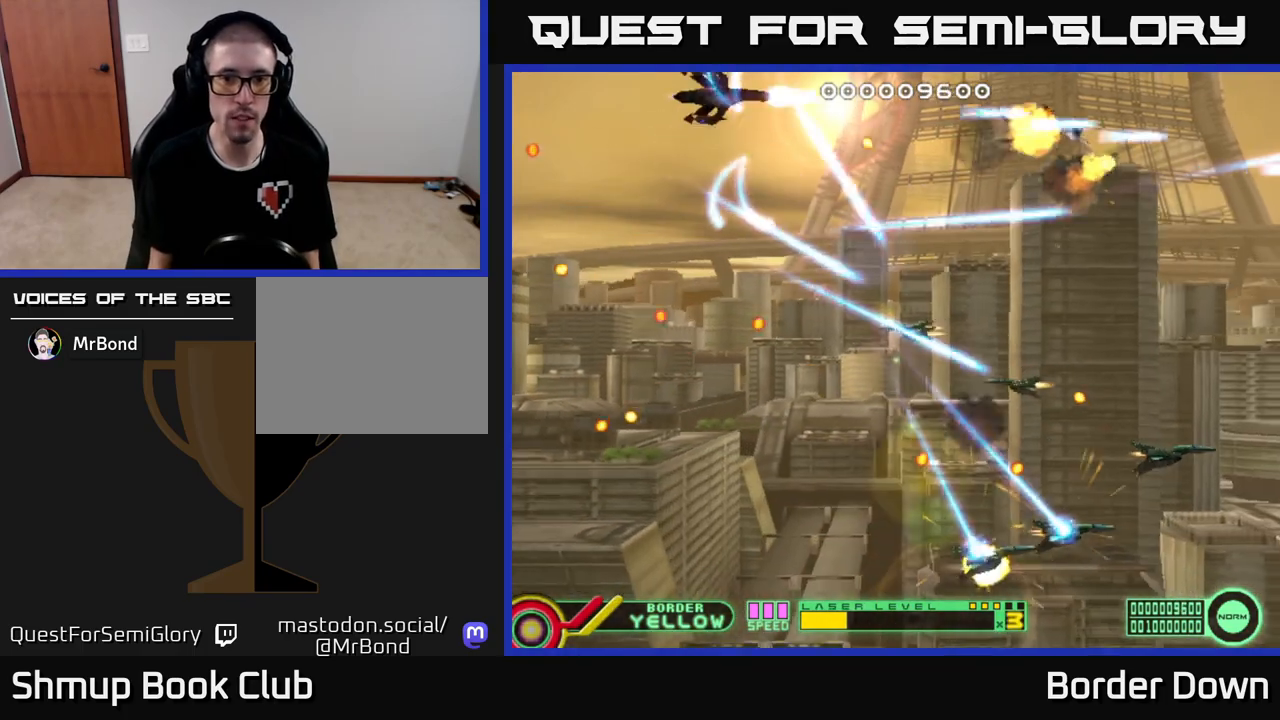
{"buttons": ["A", "DPAD_LEFT"], "left_stick": "down", "right_stick": "center", "events": [[67, "A", "up"], [67, "DPAD_DOWN", "down"], [133, "A", "down"], [233, "DPAD_RIGHT", "up"], [250, "A", "up"], [283, "DPAD_LEFT", "down"], [300, "A", "down"], [350, "DPAD_DOWN", "up"], [417, "A", "up"], [483, "A", "down"]]}
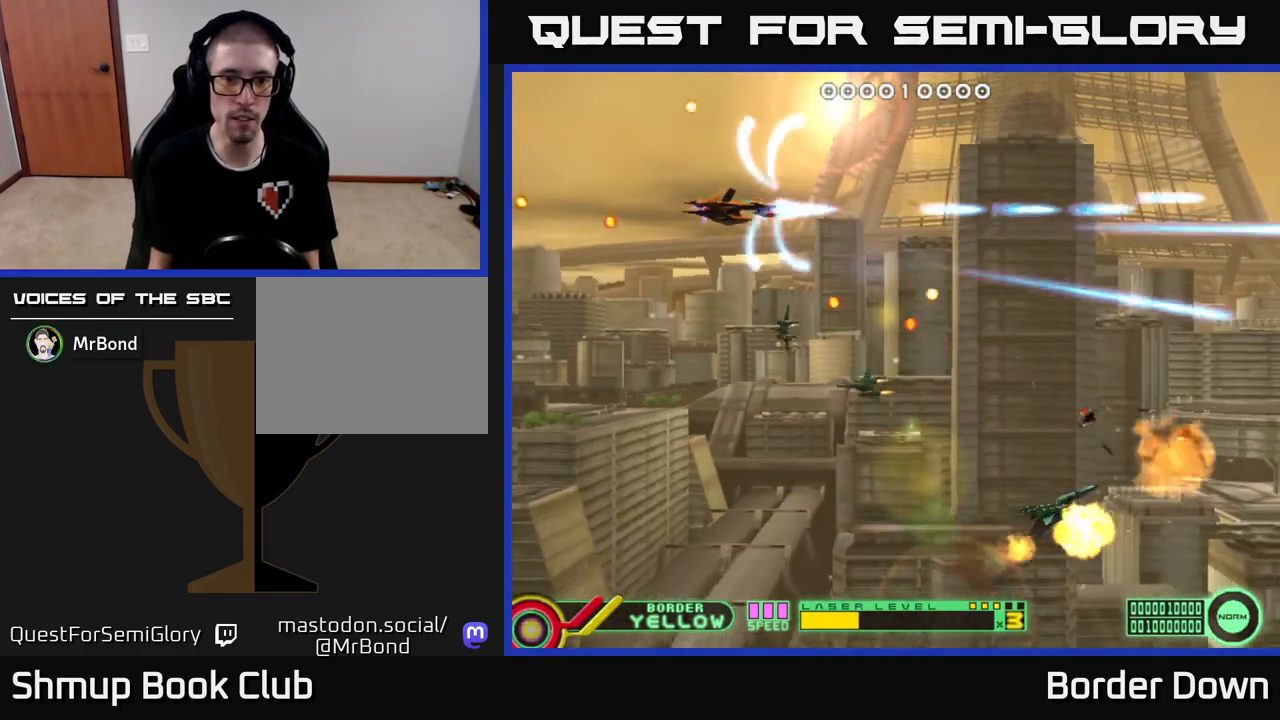
{"buttons": ["A", "DPAD_DOWN", "DPAD_RIGHT"], "left_stick": "down", "right_stick": "center", "events": [[83, "A", "up"], [150, "A", "down"], [183, "DPAD_DOWN", "down"], [250, "A", "up"], [250, "DPAD_LEFT", "up"], [333, "A", "down"], [400, "A", "up"], [433, "DPAD_RIGHT", "down"], [467, "A", "down"]]}
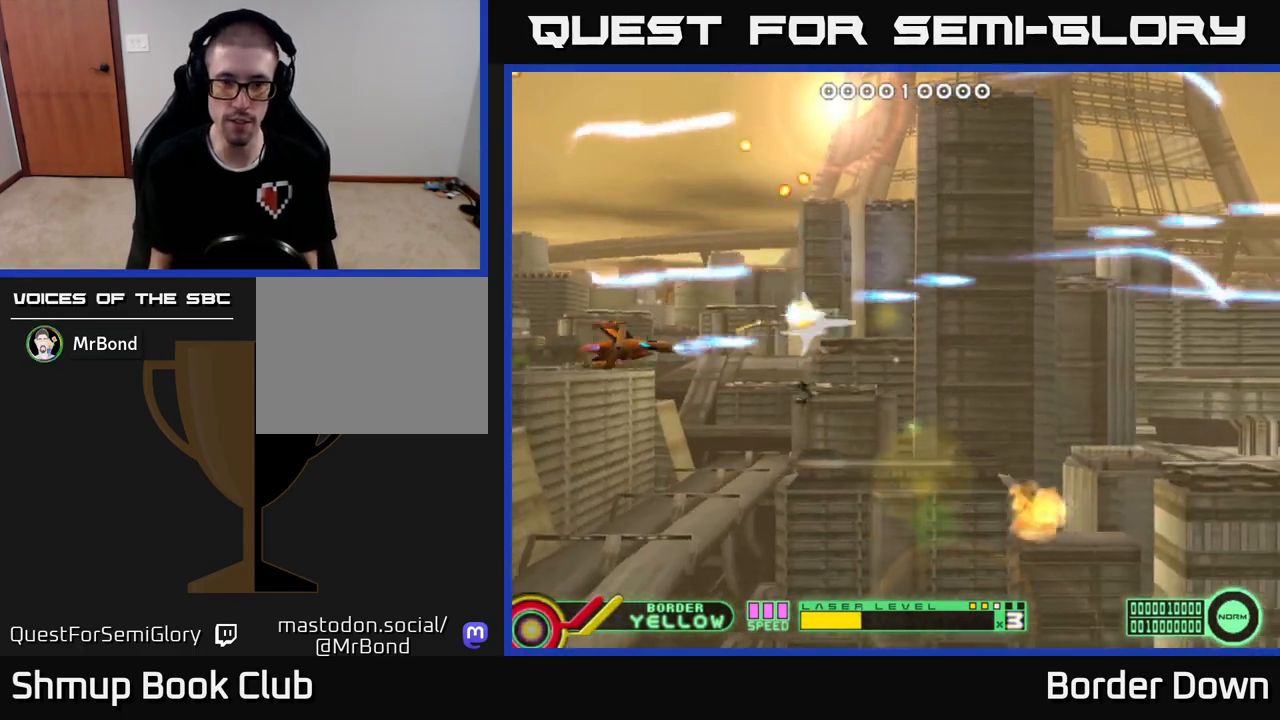
{"buttons": ["A", "DPAD_UP"], "left_stick": "down", "right_stick": "center", "events": [[50, "A", "up"], [100, "A", "down"], [117, "DPAD_RIGHT", "up"], [200, "A", "up"], [267, "A", "down"], [317, "DPAD_DOWN", "up"], [350, "DPAD_UP", "down"], [367, "A", "up"], [417, "A", "down"]]}
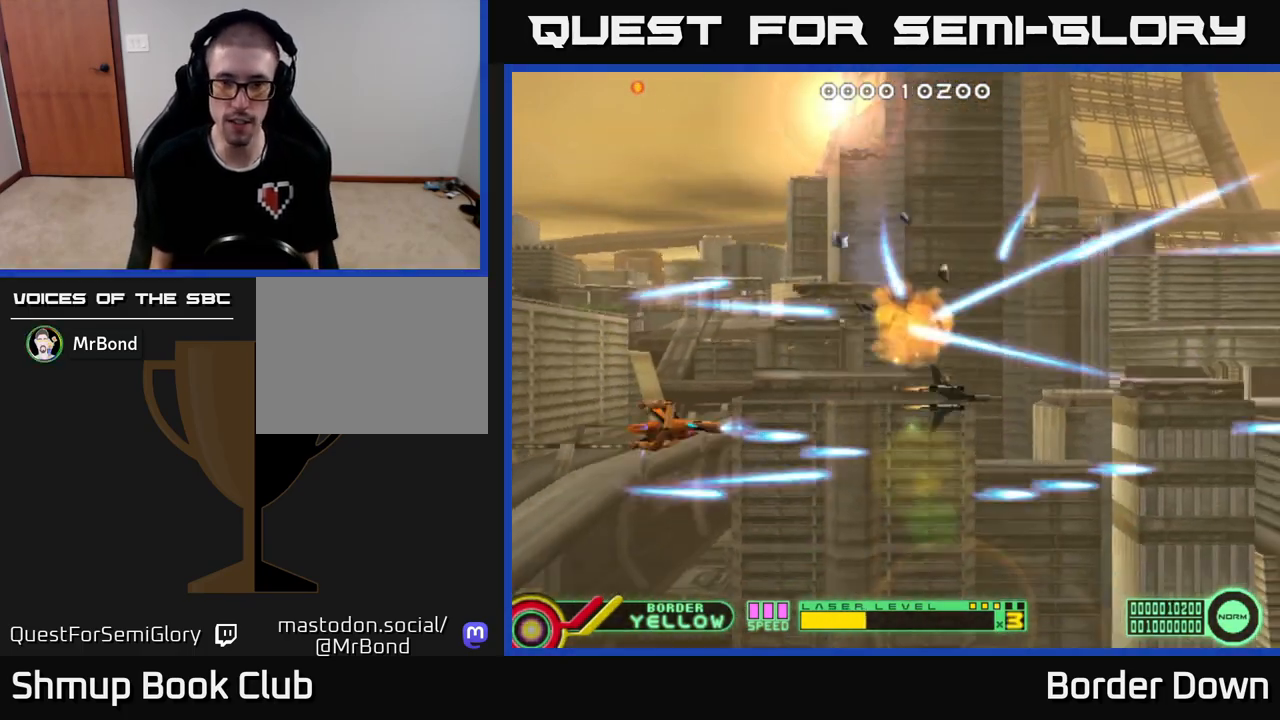
{"buttons": ["DPAD_RIGHT"], "left_stick": "down", "right_stick": "center", "events": [[17, "A", "up"], [83, "A", "down"], [167, "A", "up"], [250, "A", "down"], [283, "DPAD_RIGHT", "down"], [333, "A", "up"], [383, "DPAD_UP", "up"], [417, "A", "down"], [500, "A", "up"]]}